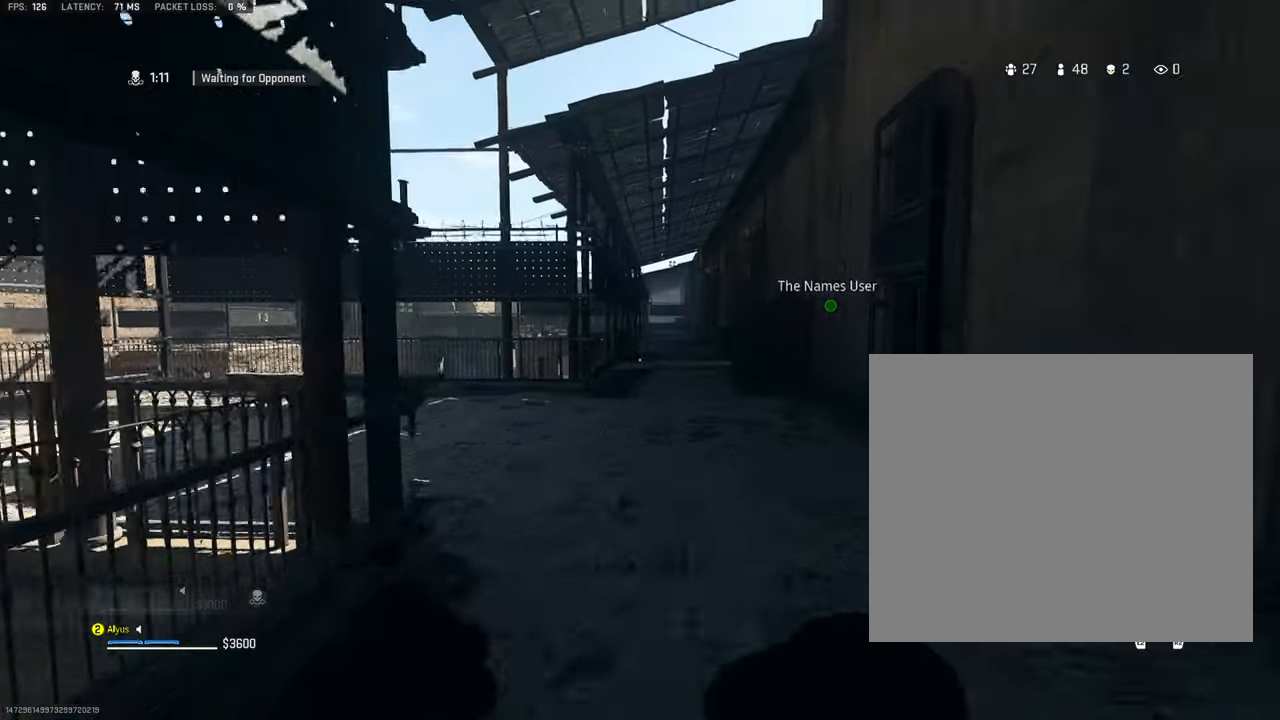
Gameplay with a controller (PlayStation layout); each line is a JSON object with the inputs held at the frame after it. "events" lists button and stick changes between this image and that frame as [ms after this image, input, new state], when the widget could be followed in between. Not read: TOUCHPAD.
{"buttons": [], "left_stick": "up", "right_stick": "center", "events": [[34, "right_stick", "center"]]}
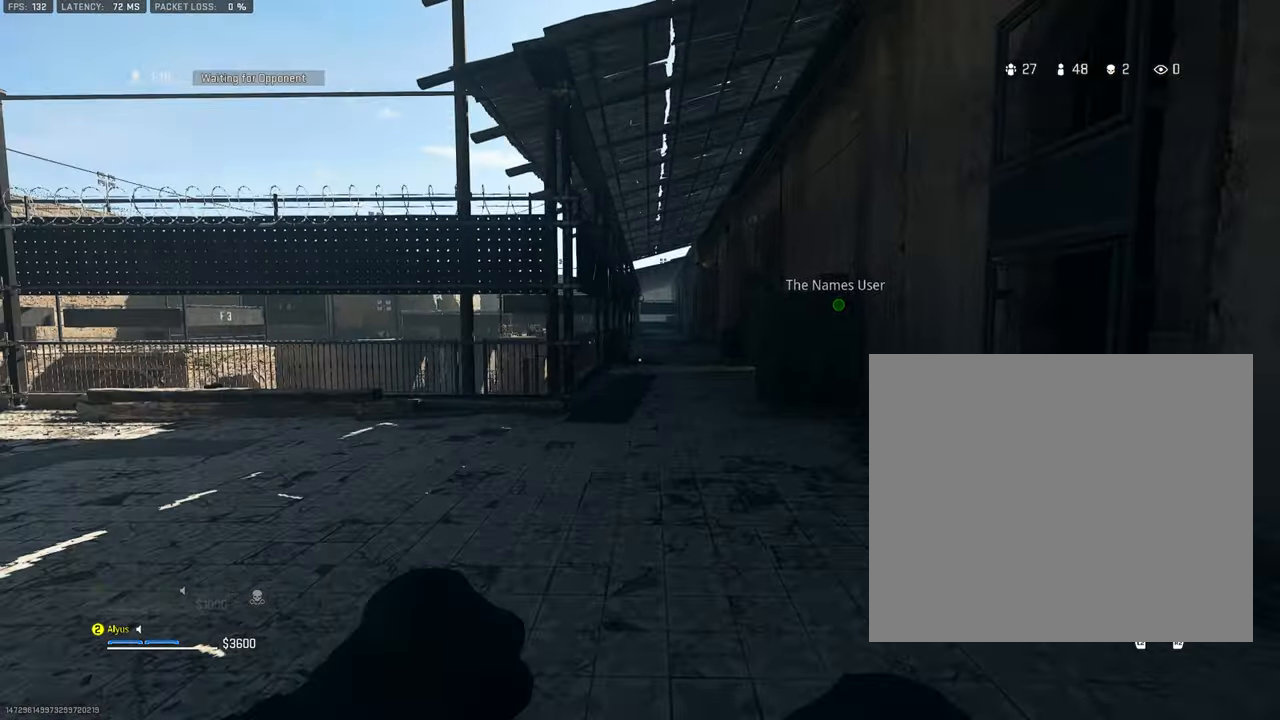
{"buttons": [], "left_stick": "up", "right_stick": "center"}
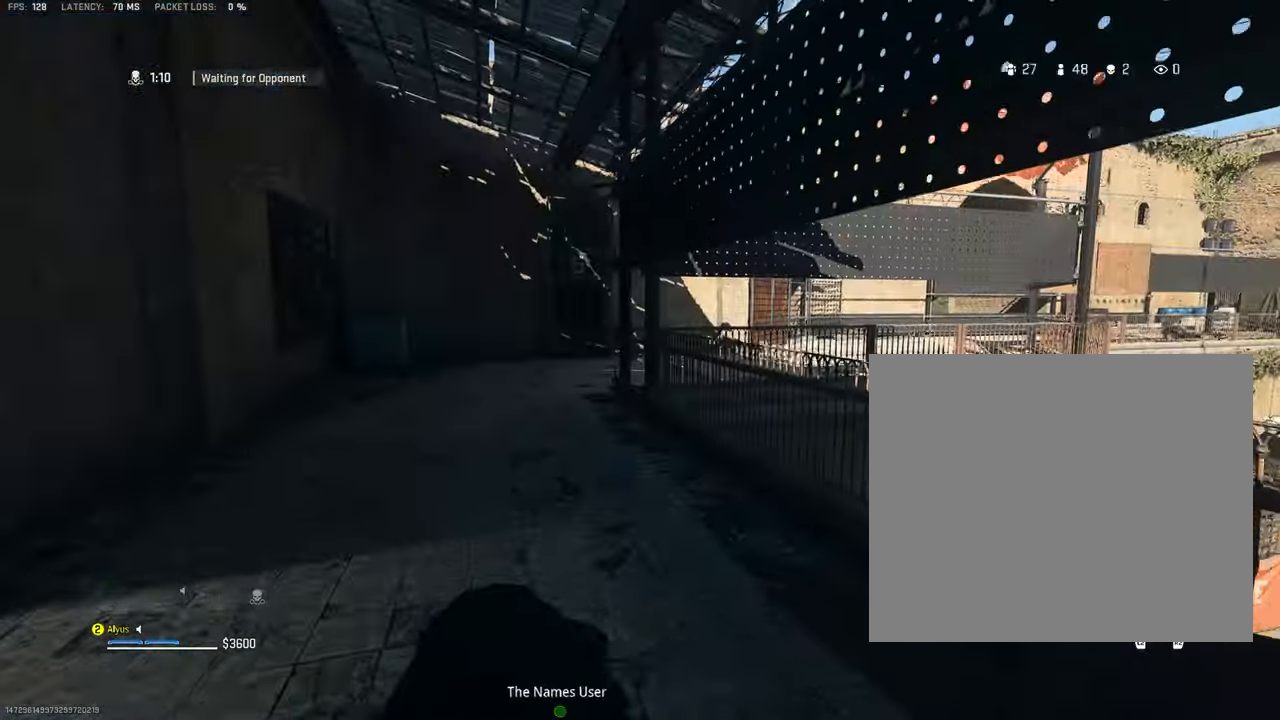
{"buttons": ["L3"], "left_stick": "up", "right_stick": "center", "events": [[84, "L3", "down"], [217, "L3", "up"], [317, "L3", "down"]]}
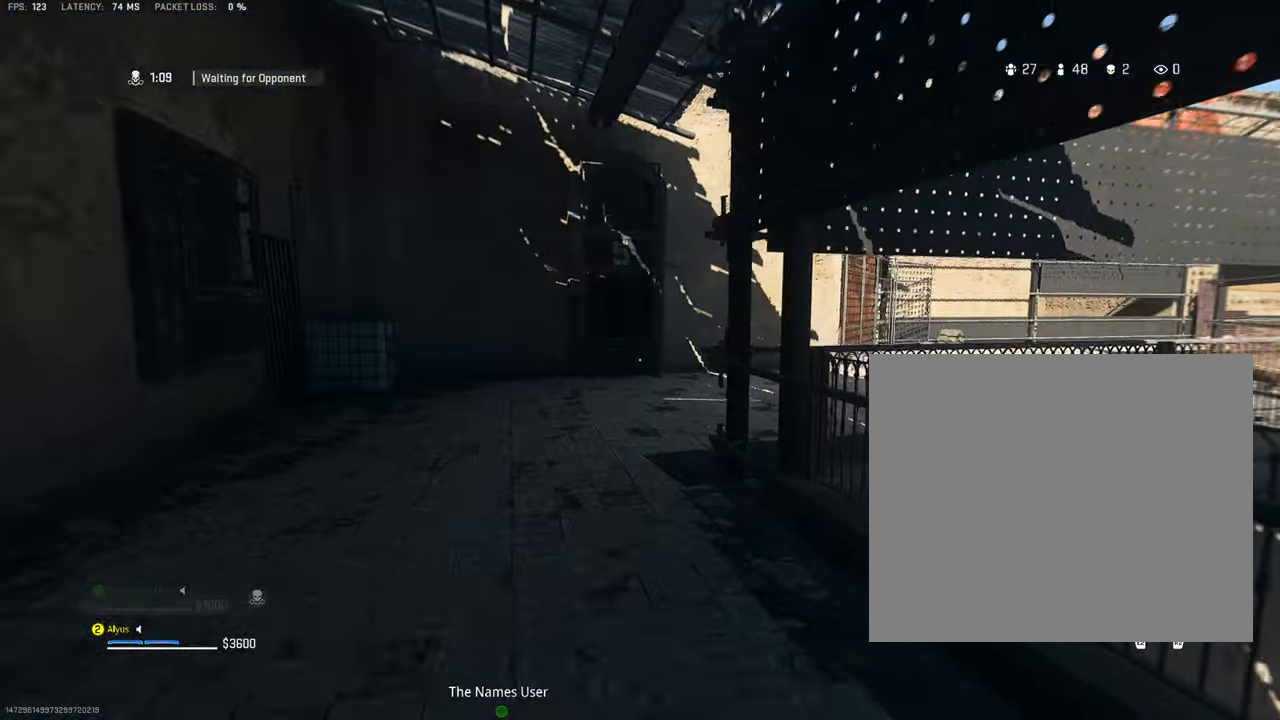
{"buttons": [], "left_stick": "up", "right_stick": "right", "events": [[134, "right_stick", "right"], [317, "right_stick", "center"], [384, "L3", "up"], [384, "right_stick", "right"]]}
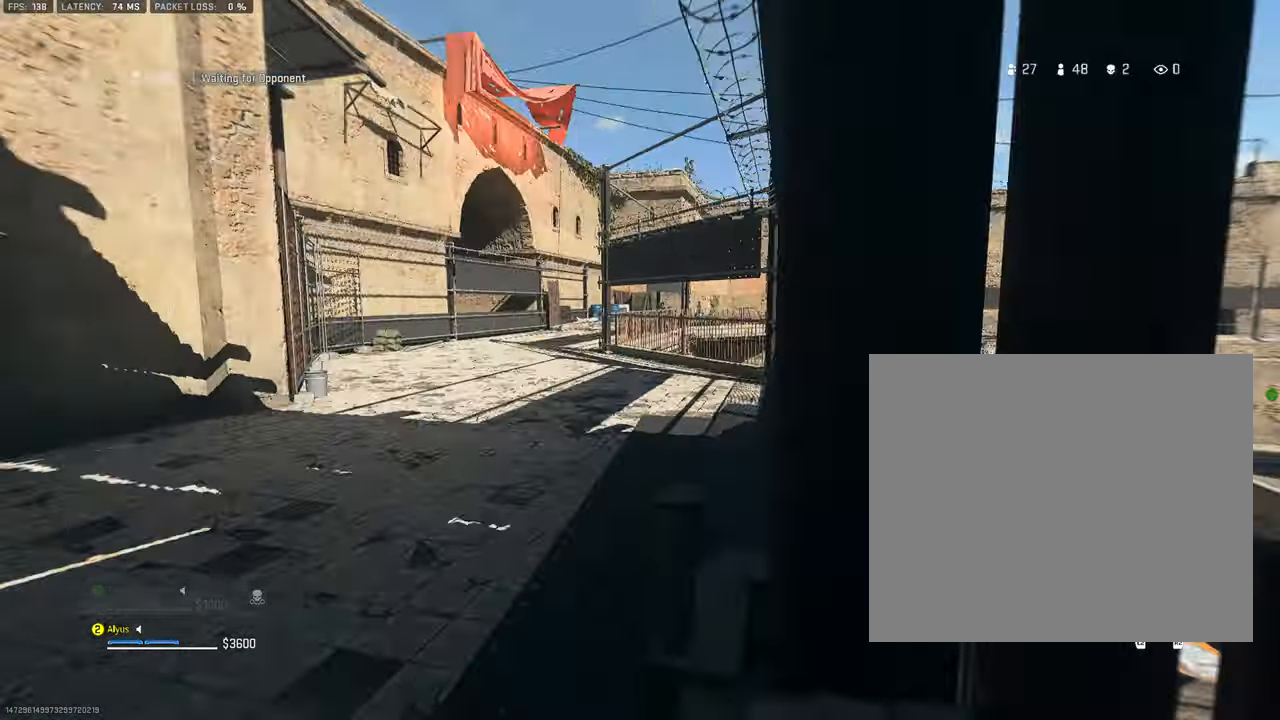
{"buttons": [], "left_stick": "center", "right_stick": "center", "events": [[67, "left_stick", "center"], [234, "right_stick", "center"]]}
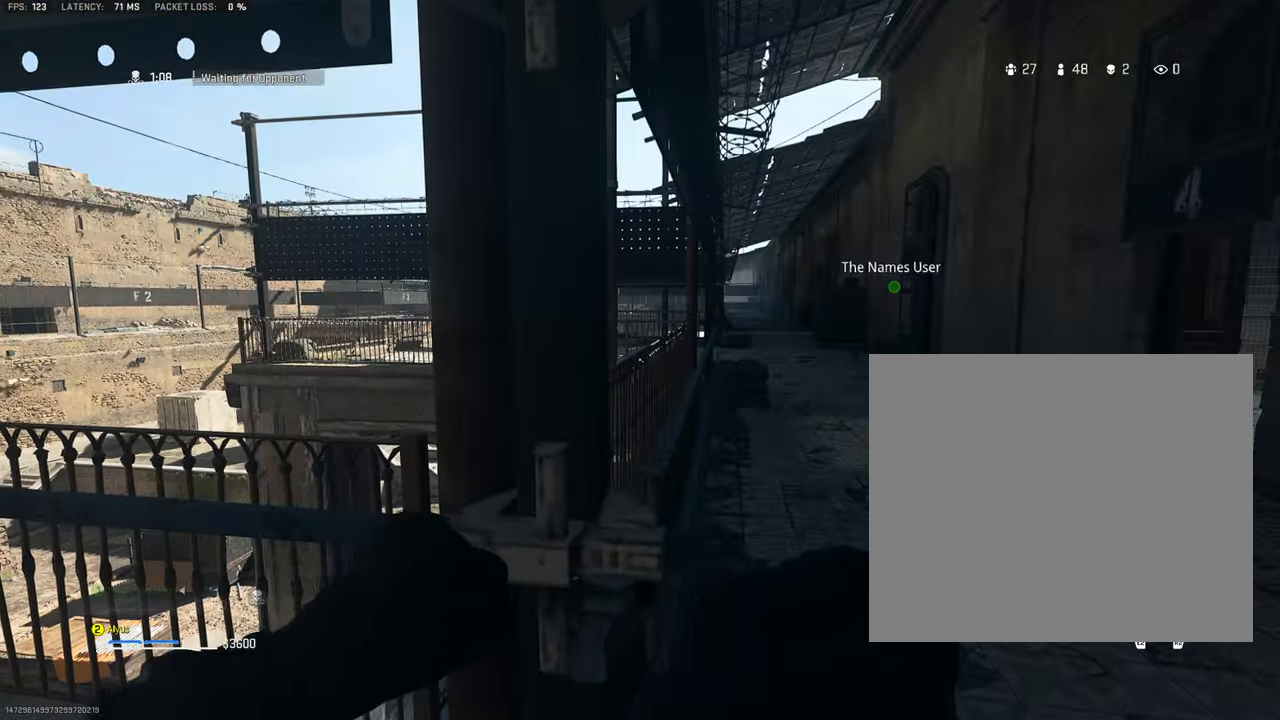
{"buttons": [], "left_stick": "center", "right_stick": "center", "events": [[167, "left_stick", "up-right"], [300, "left_stick", "center"]]}
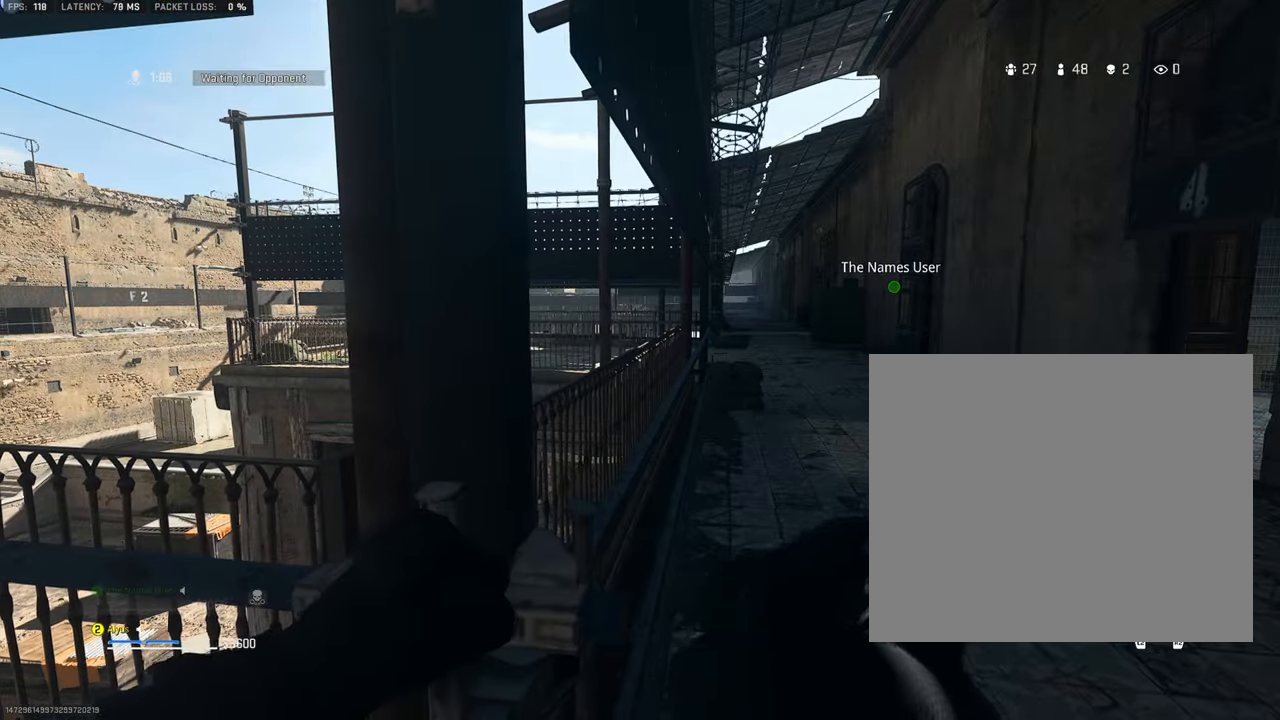
{"buttons": [], "left_stick": "center", "right_stick": "center", "events": []}
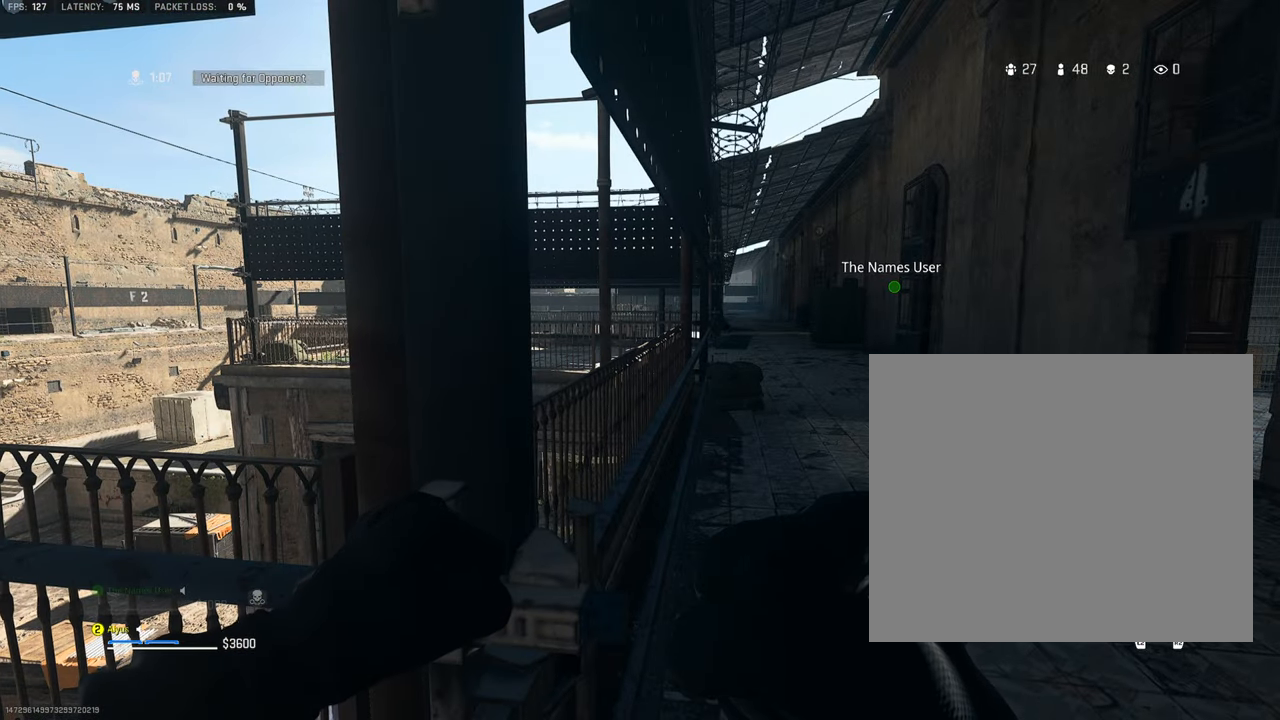
{"buttons": [], "left_stick": "center", "right_stick": "center"}
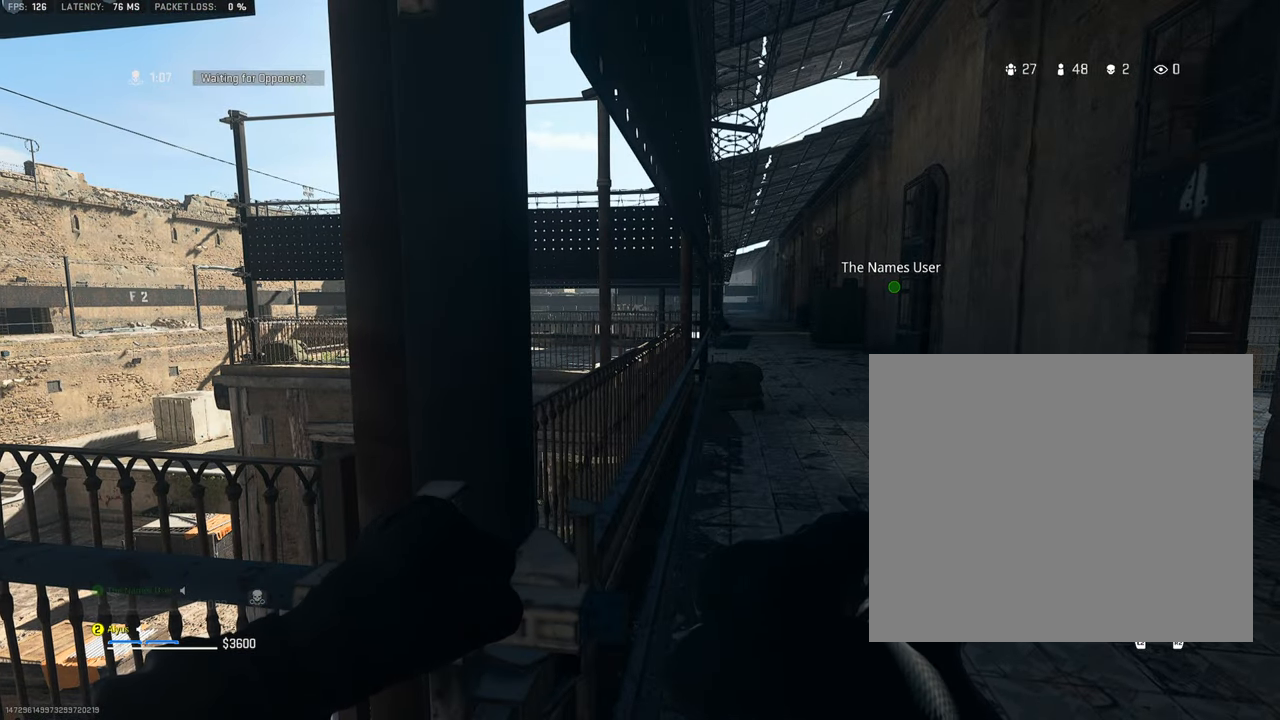
{"buttons": [], "left_stick": "right", "right_stick": "center", "events": [[100, "left_stick", "right"]]}
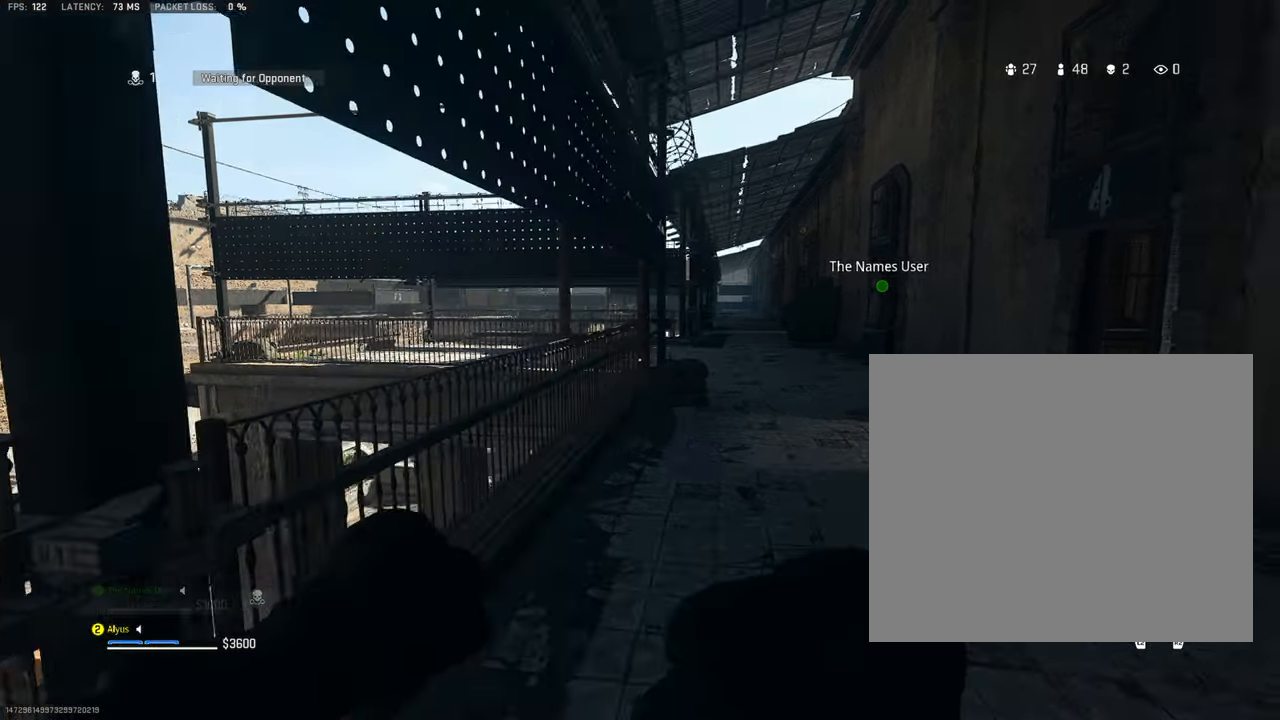
{"buttons": [], "left_stick": "right", "right_stick": "center", "events": [[150, "left_stick", "center"], [416, "left_stick", "right"]]}
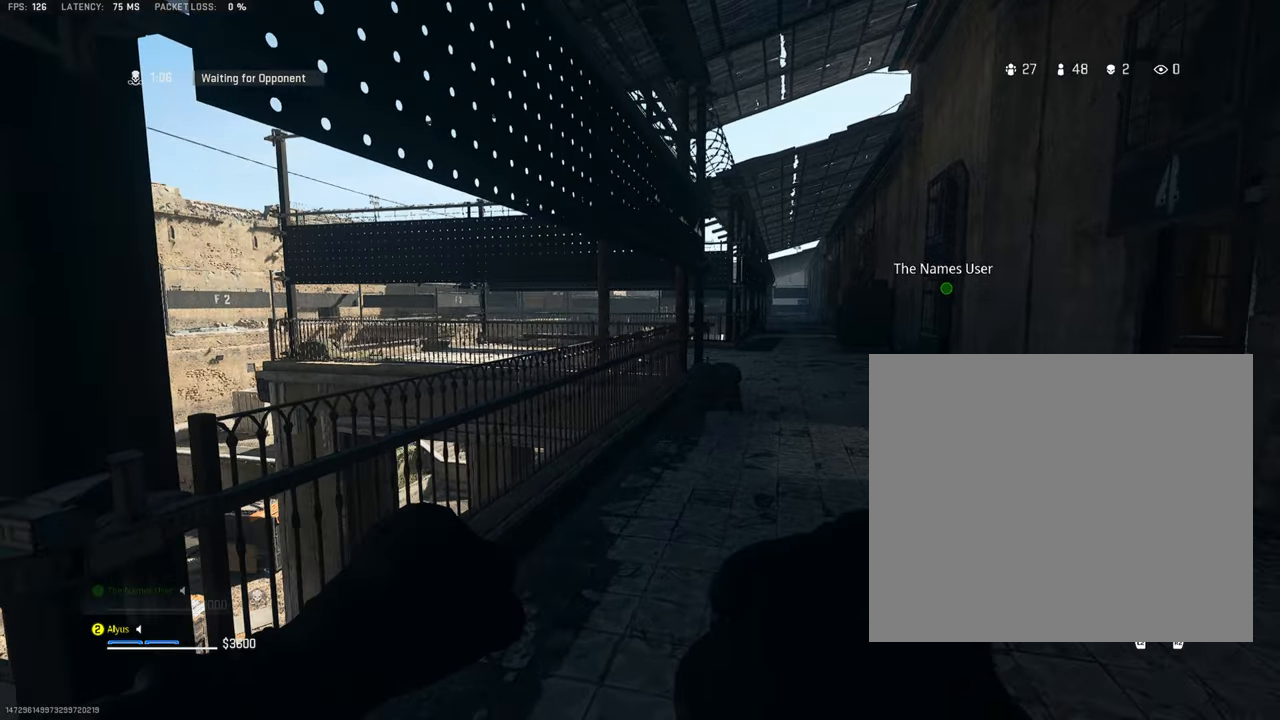
{"buttons": [], "left_stick": "center", "right_stick": "center", "events": [[66, "left_stick", "down-right"], [83, "right_stick", "left"], [266, "right_stick", "center"], [500, "left_stick", "center"]]}
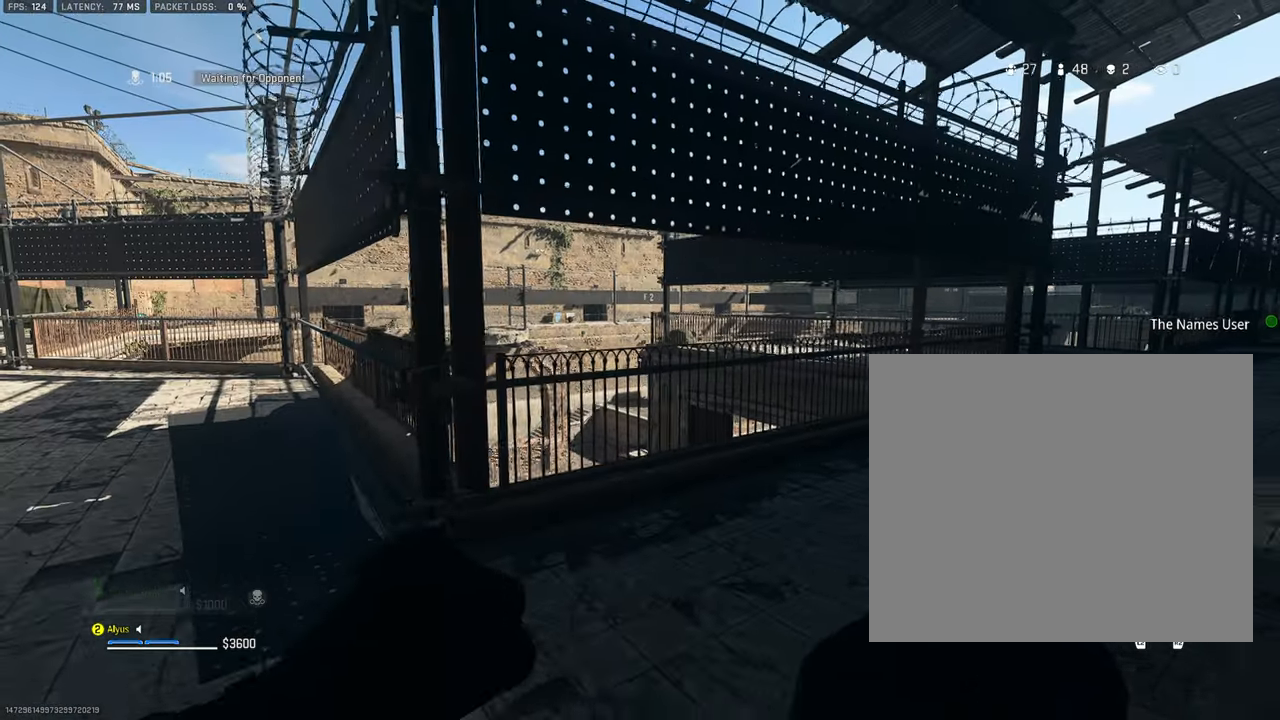
{"buttons": [], "left_stick": "center", "right_stick": "center", "events": []}
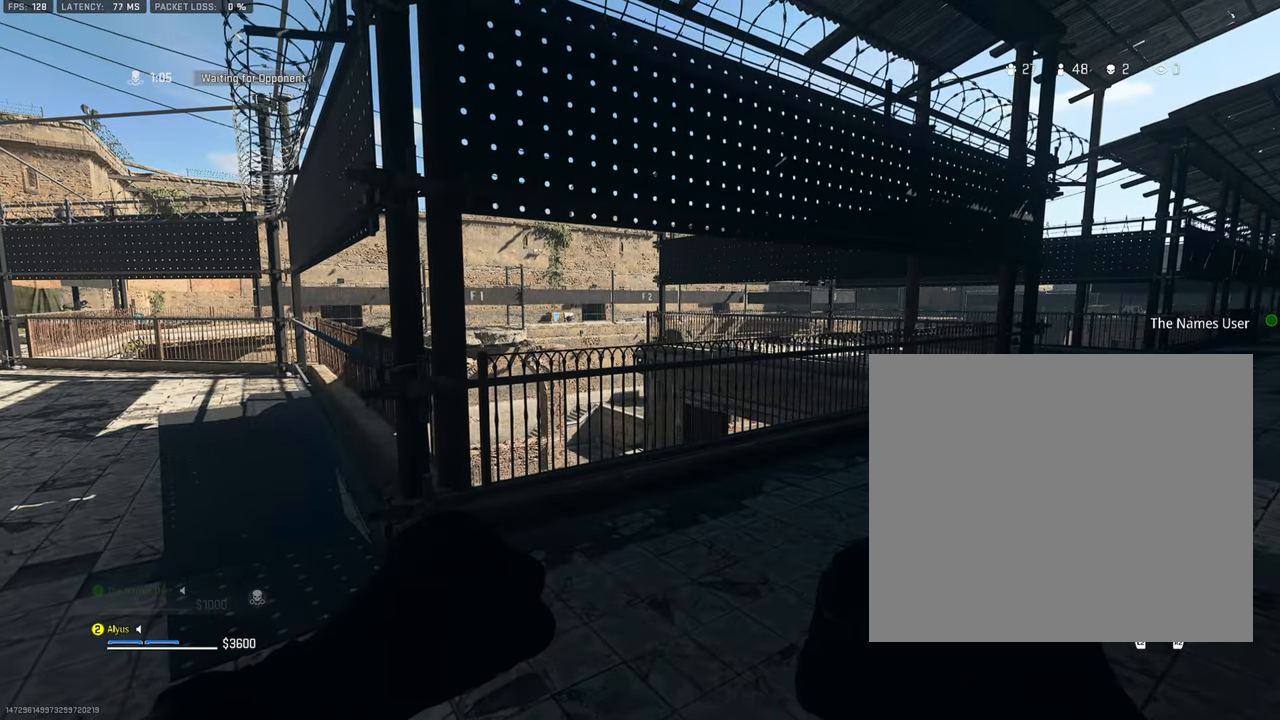
{"buttons": [], "left_stick": "center", "right_stick": "center", "events": []}
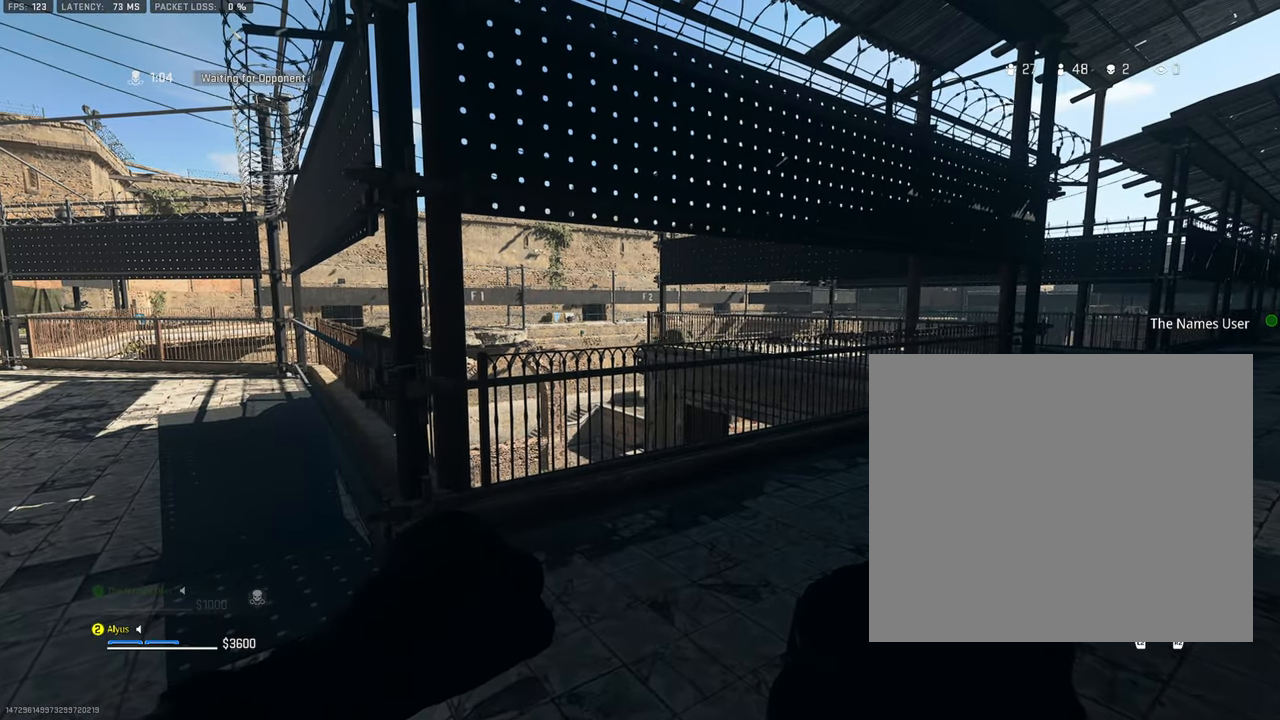
{"buttons": [], "left_stick": "center", "right_stick": "center", "events": []}
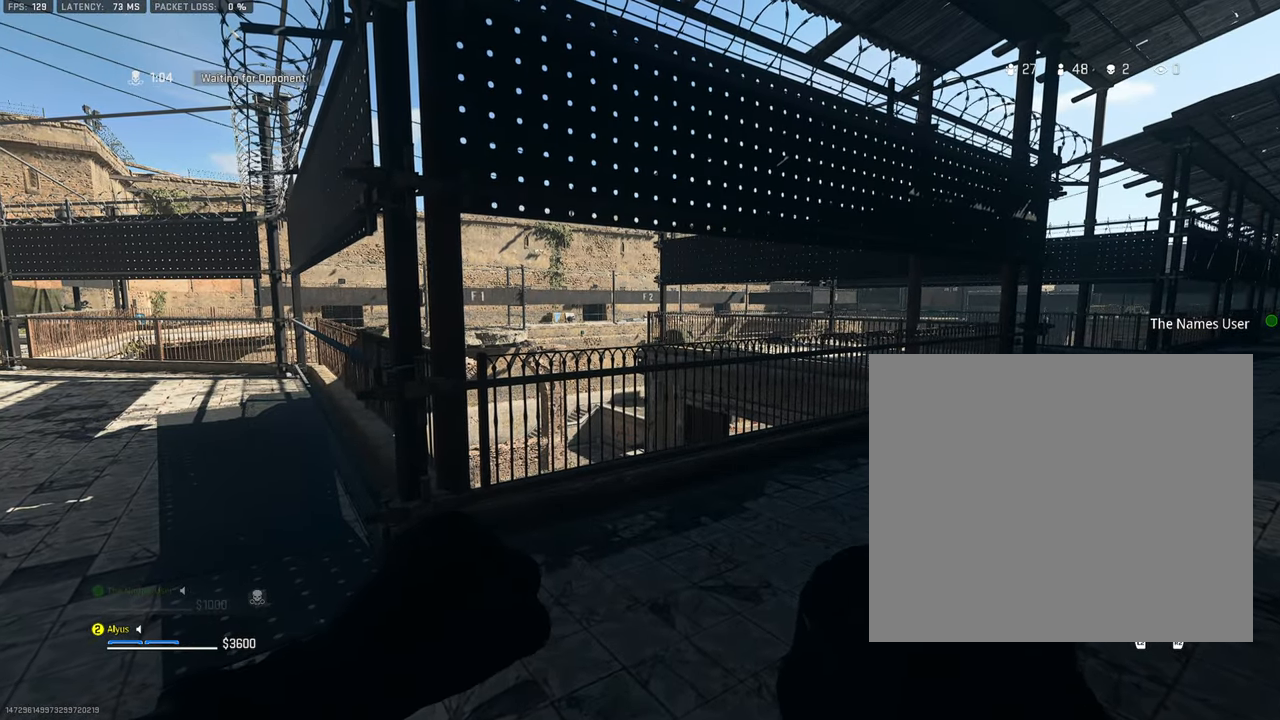
{"buttons": [], "left_stick": "center", "right_stick": "center", "events": []}
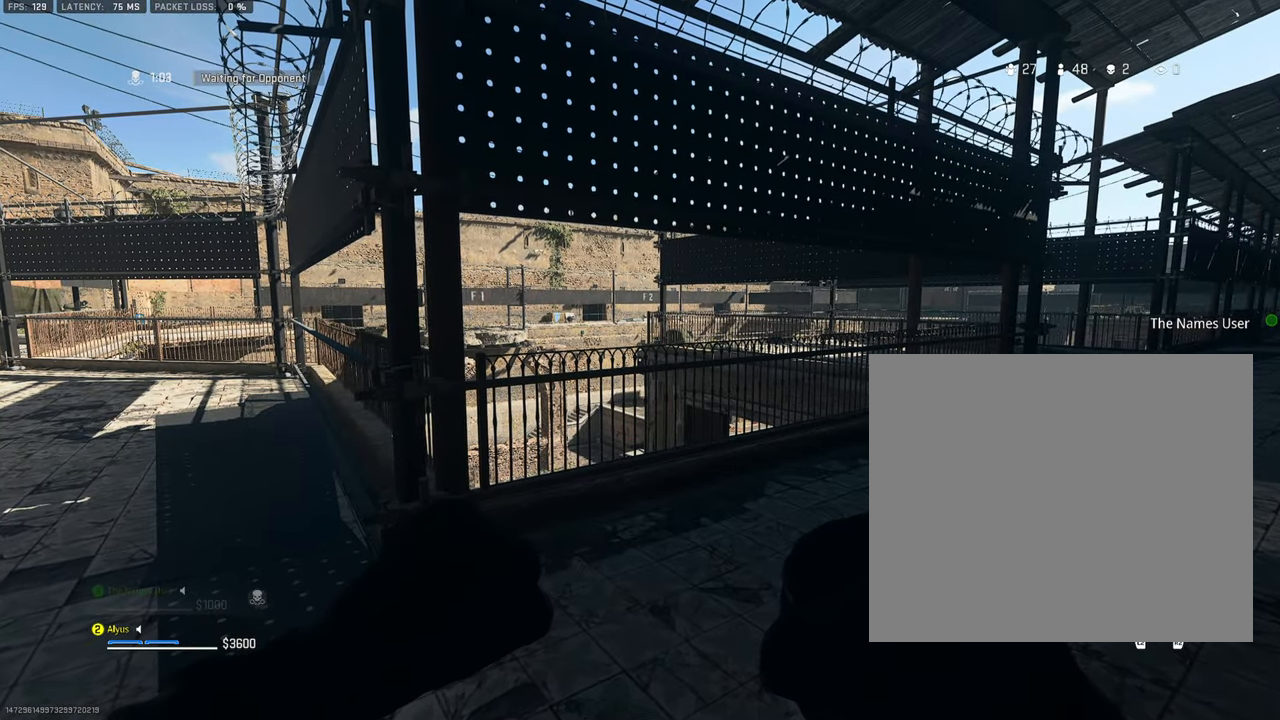
{"buttons": [], "left_stick": "left", "right_stick": "center", "events": [[100, "right_stick", "right"], [316, "right_stick", "center"], [383, "left_stick", "left"]]}
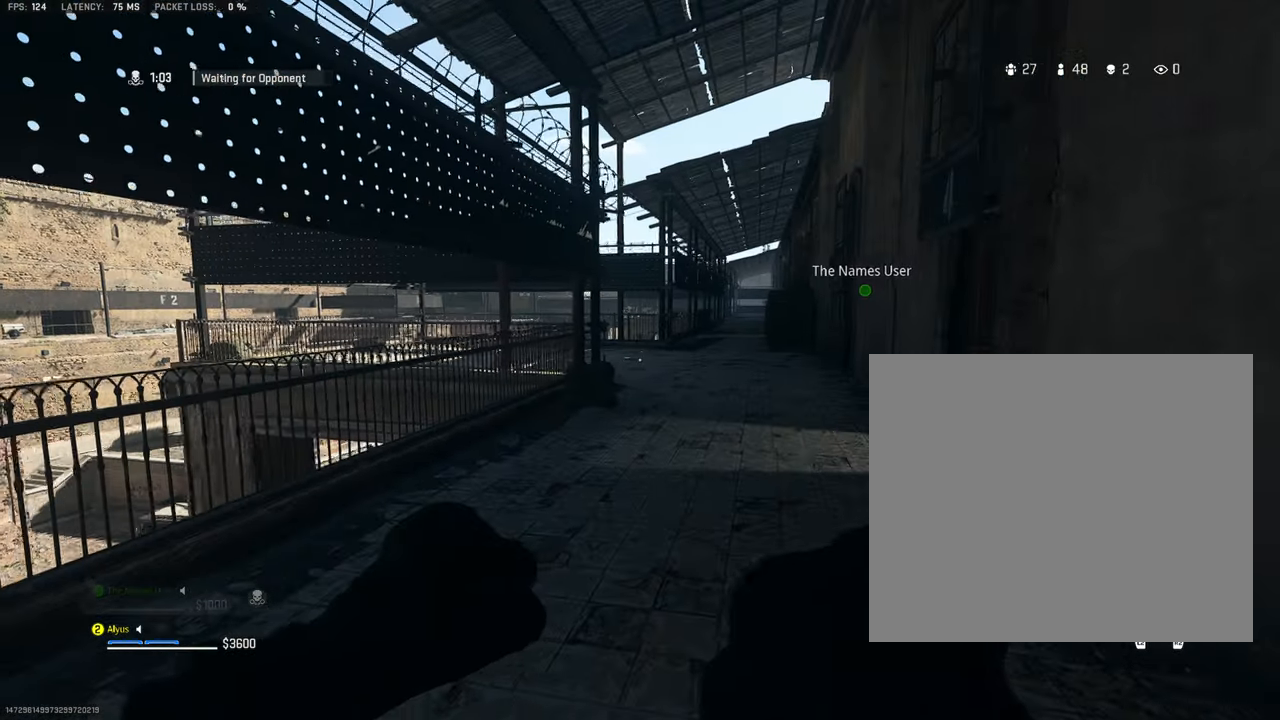
{"buttons": [], "left_stick": "center", "right_stick": "center", "events": [[83, "left_stick", "center"]]}